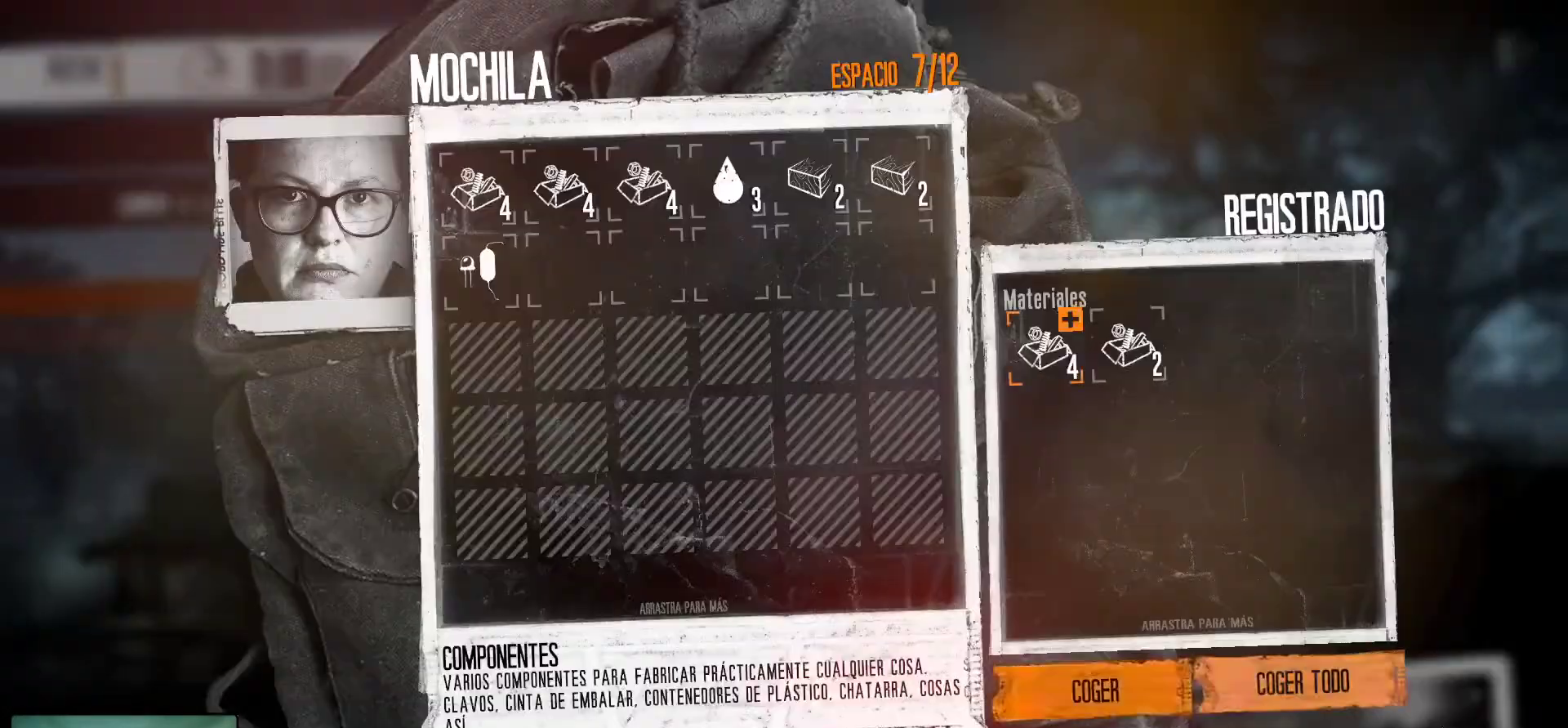
Gameplay with keyboard and mouse; each line is a JSON object with the keys and mouse buttons held at the frame after it. "events" lists presses ("down") and releases ("up") of "1", "2", "3", "4", "5", "a", "alt", "c", "caps_lock", "ctrl", "d", "e", "f", "g", "q", "r", "s", "shift", "space", "t", "tab", "v", "w", "x", "z", "mouse_left", "mouse_wheel" and "mouse_right" between this image and that frame as [ms after this image, input, new state], when the widget could be followed in between. "mouse_left", "mouse_wheel", "mouse_right" = the "left", "wheel", "right" buttons of the "mouse" list. No other keys are recorded. "wheel" means that the mouse wheel is clicked or scrolled. "mouse_move" is the direction in which the mouse moves at that frame (one of eight, or "still"), when it could be read.
{"keys": [], "mouse": [], "mouse_move": "still", "events": [[367, "mouse_left", "down"], [500, "mouse_left", "up"]]}
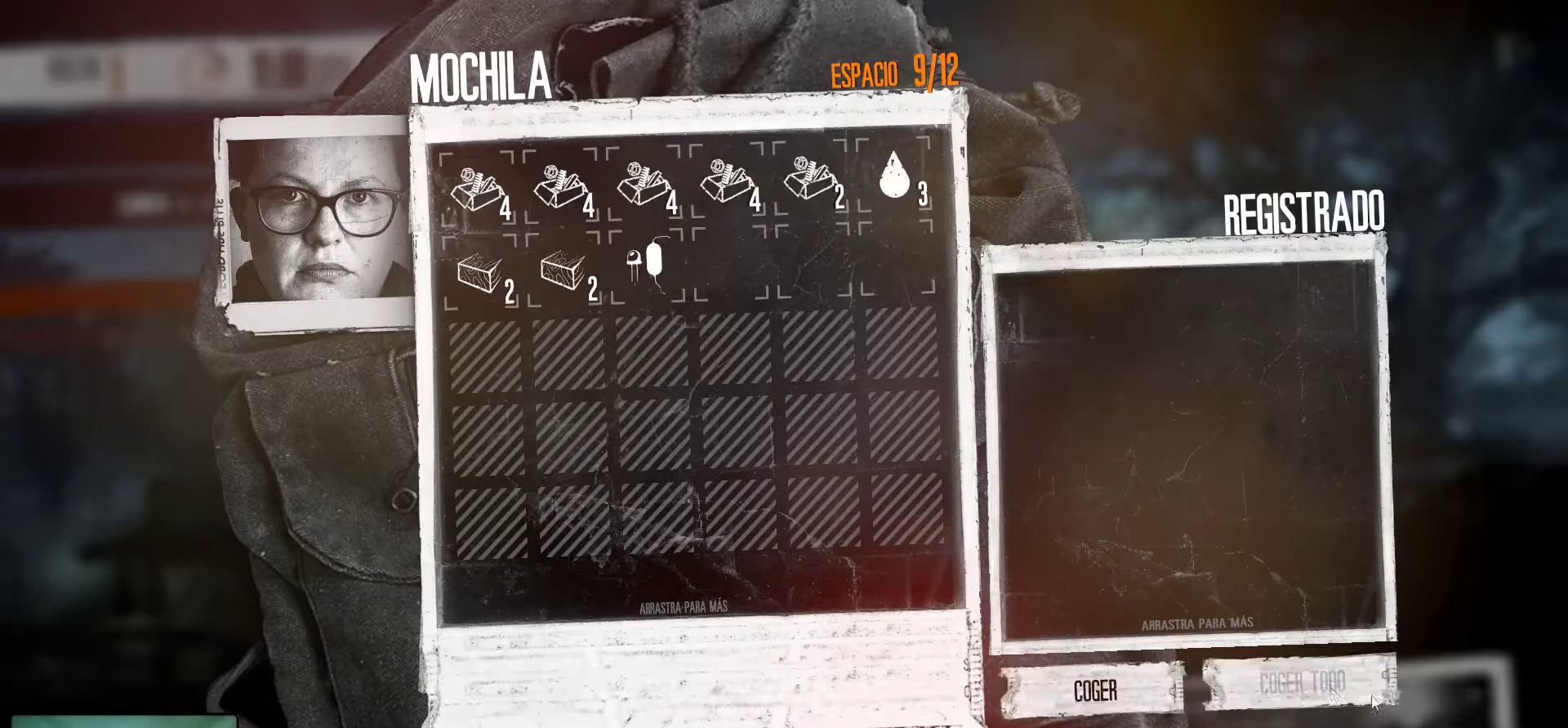
{"keys": [], "mouse": [], "mouse_move": "left", "events": []}
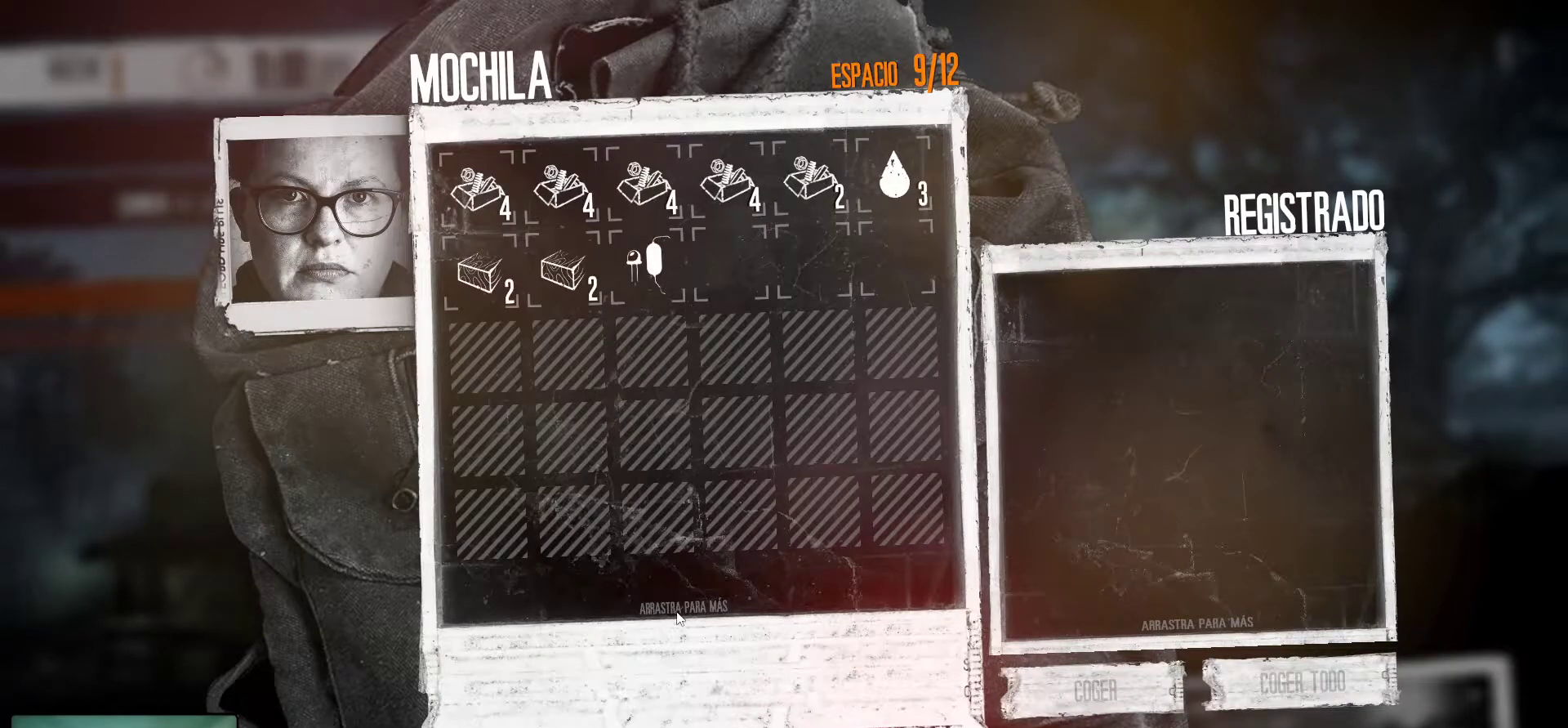
{"keys": [], "mouse": ["left"], "mouse_move": "still", "events": [[383, "mouse_left", "down"]]}
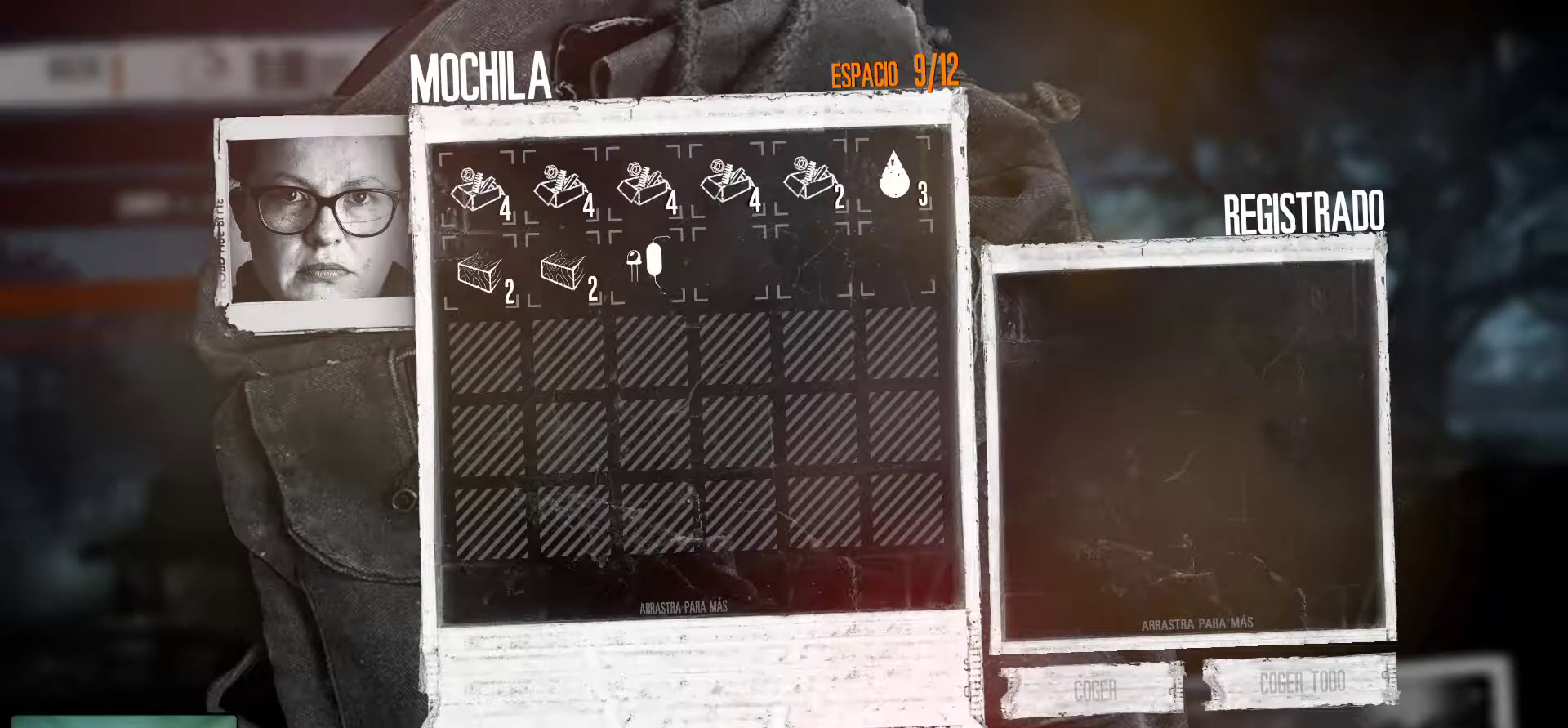
{"keys": [], "mouse": ["right"], "mouse_move": "up-left", "events": [[33, "mouse_left", "up"], [500, "mouse_right", "down"]]}
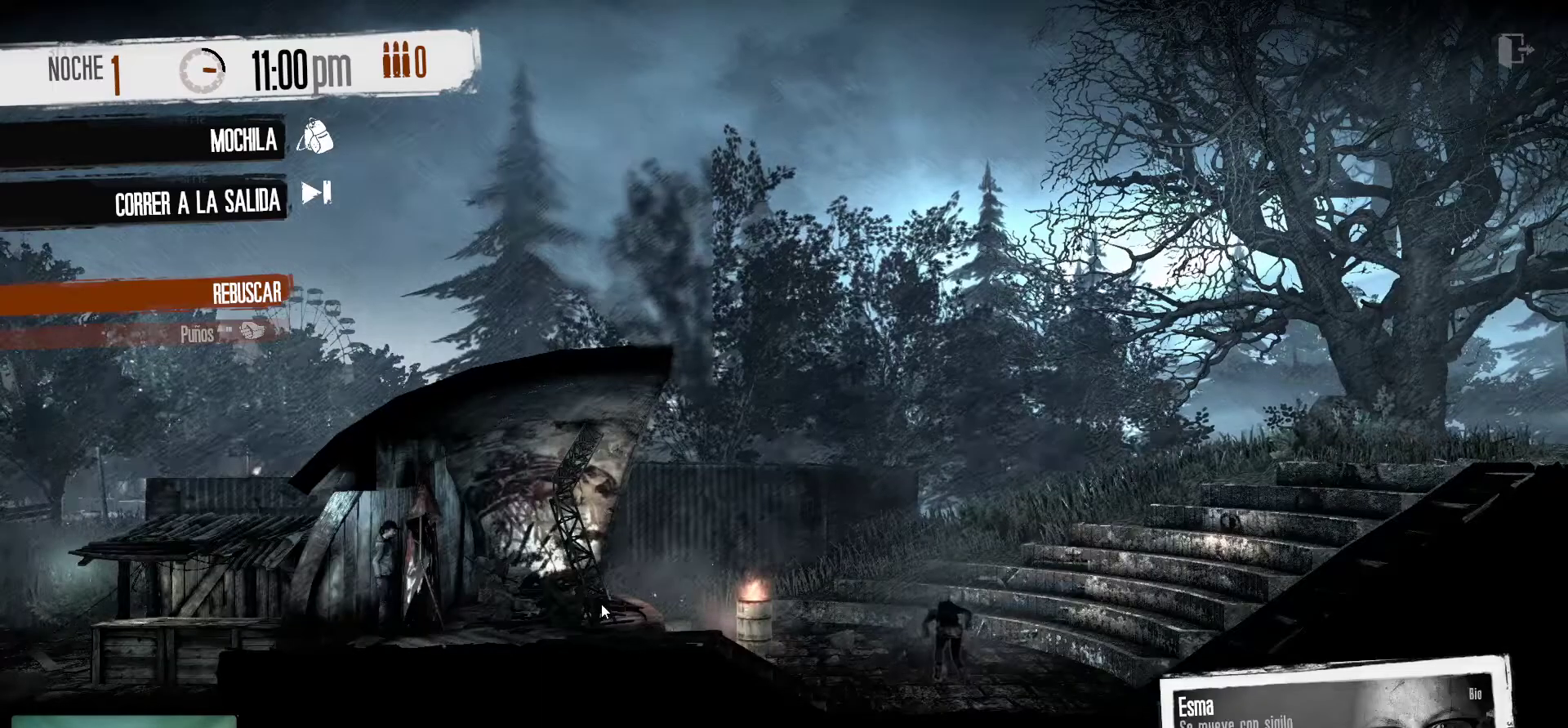
{"keys": [], "mouse": [], "mouse_move": "still", "events": [[100, "mouse_right", "up"]]}
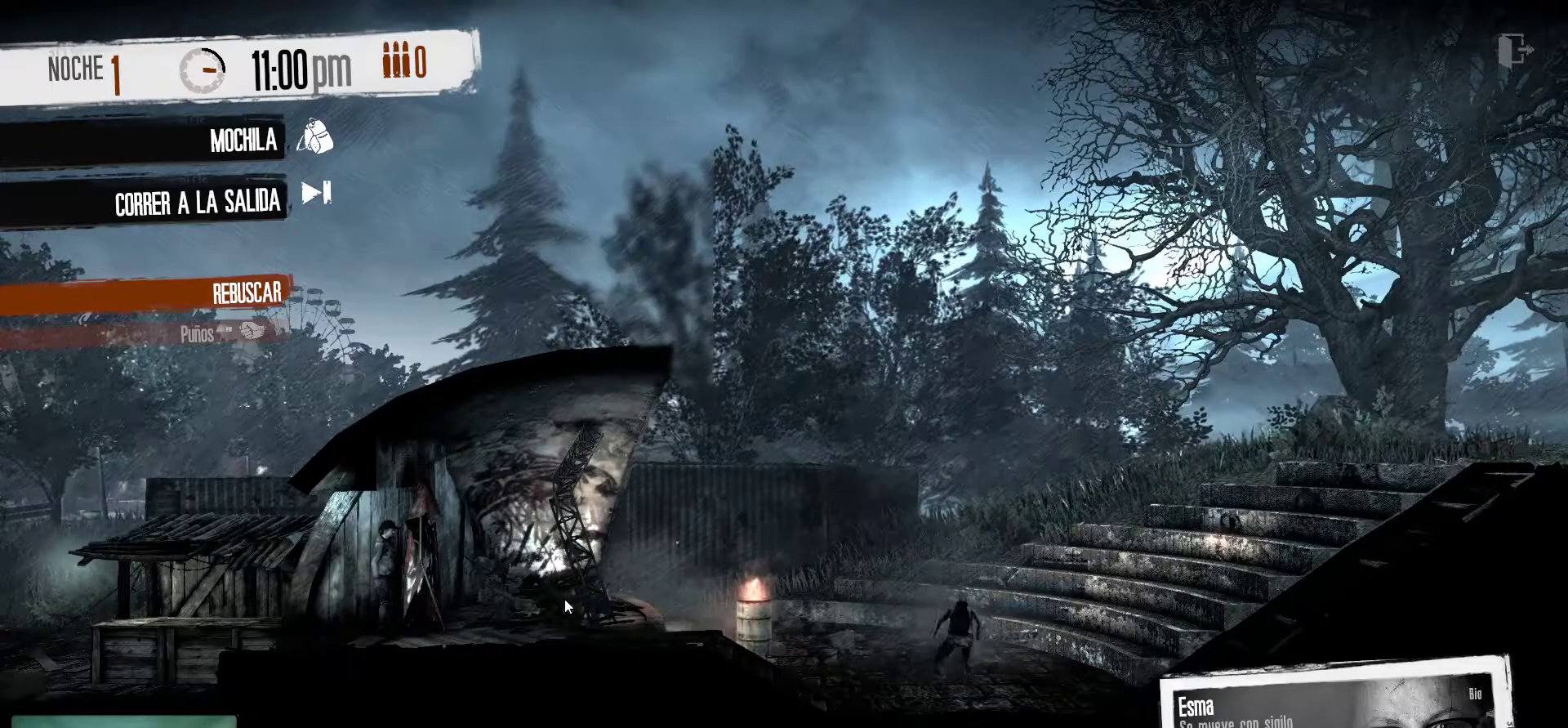
{"keys": [], "mouse": [], "mouse_move": "still", "events": []}
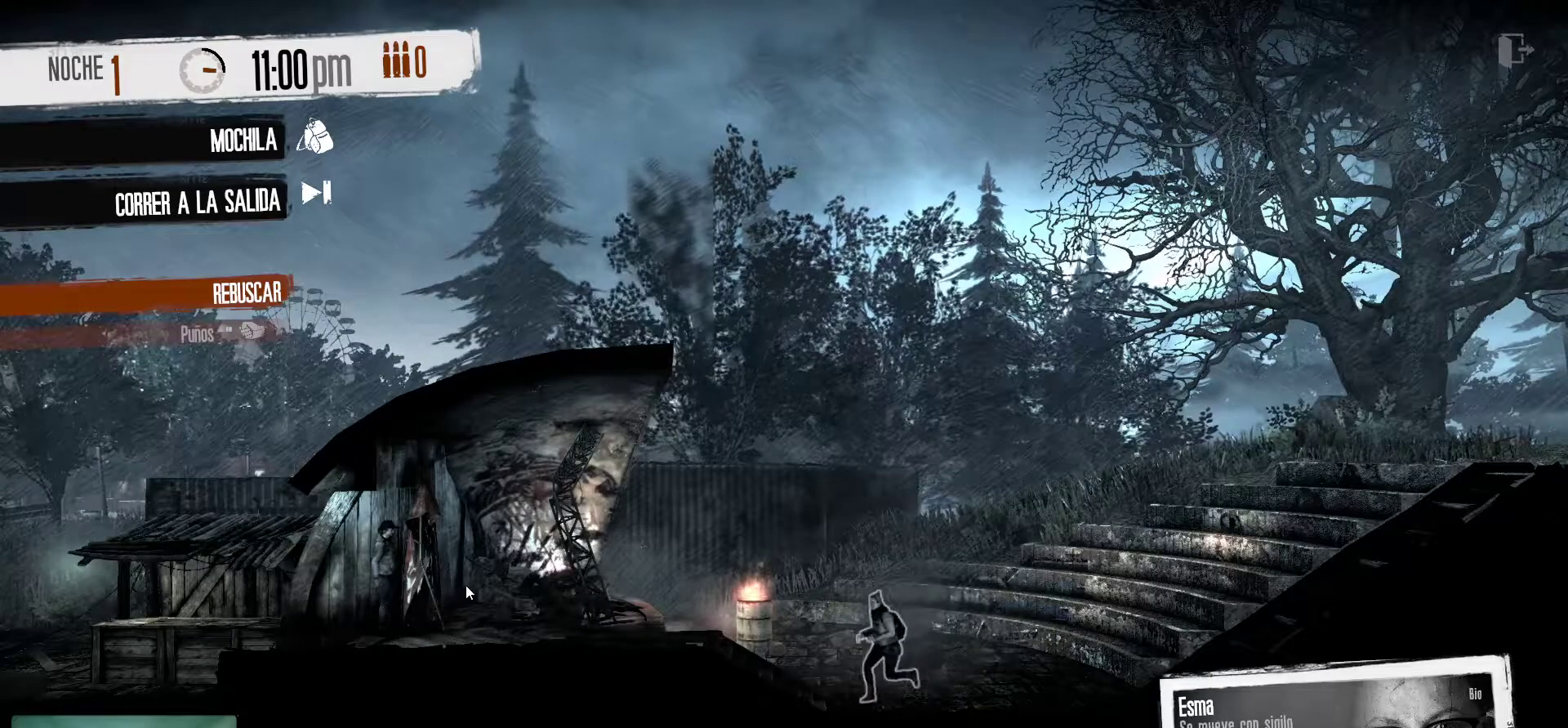
{"keys": [], "mouse": [], "mouse_move": "still", "events": []}
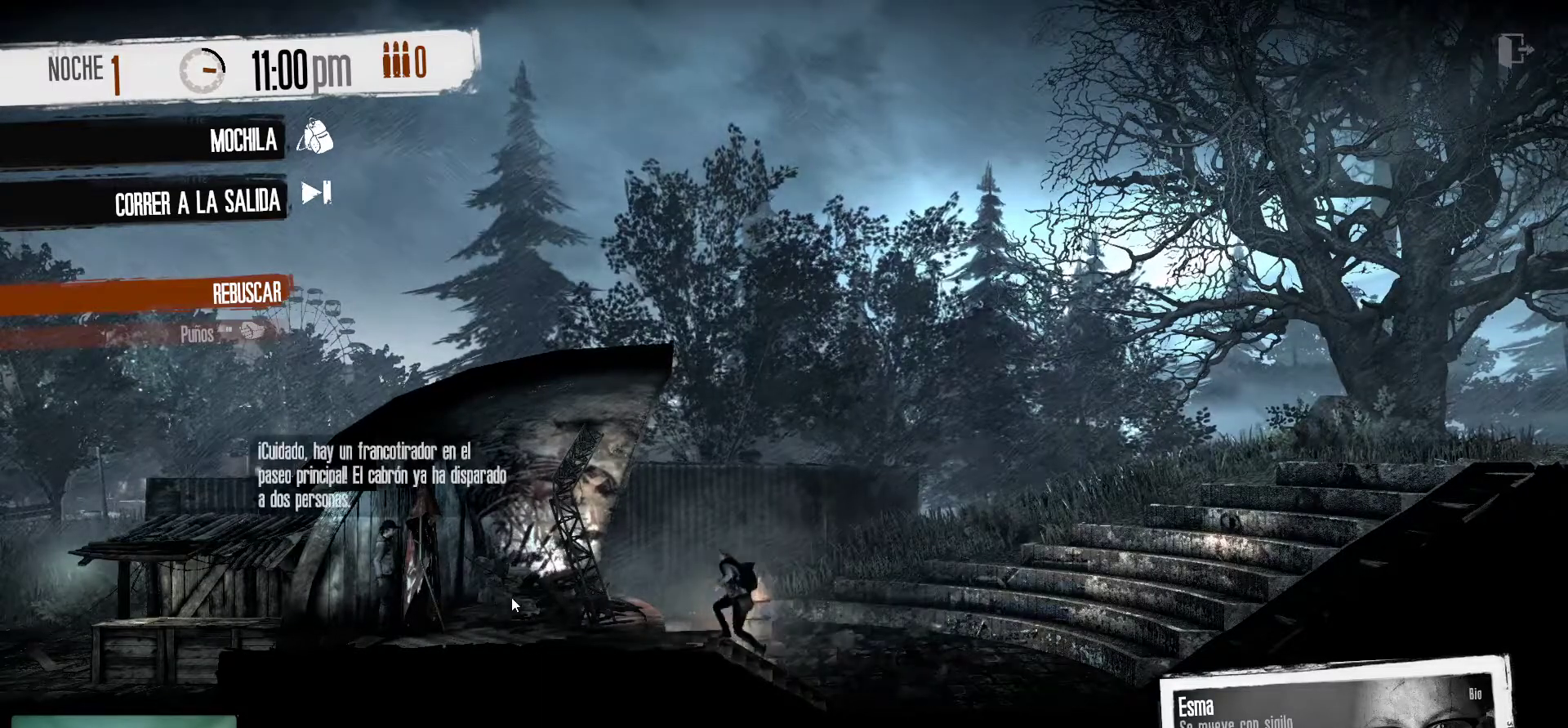
{"keys": [], "mouse": [], "mouse_move": "still", "events": []}
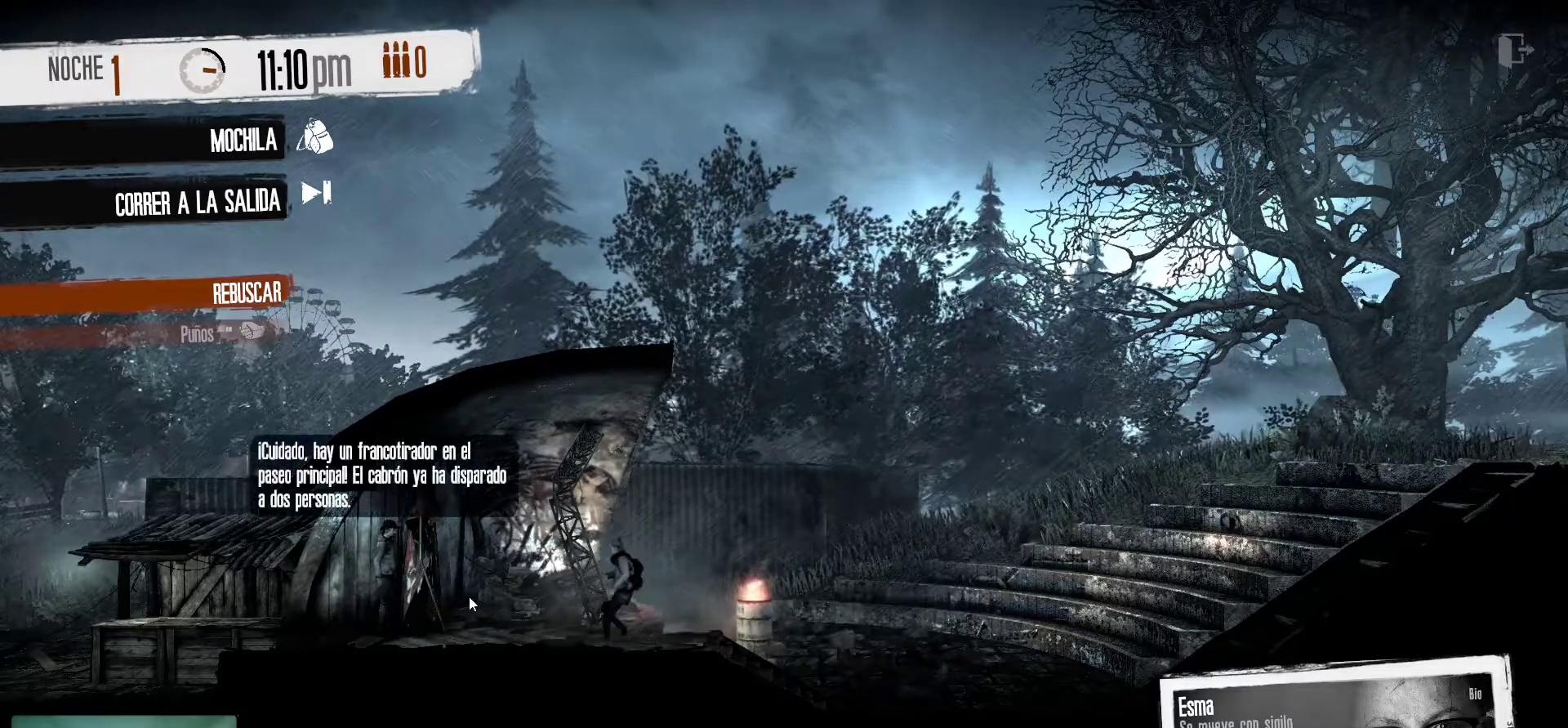
{"keys": [], "mouse": [], "mouse_move": "still", "events": []}
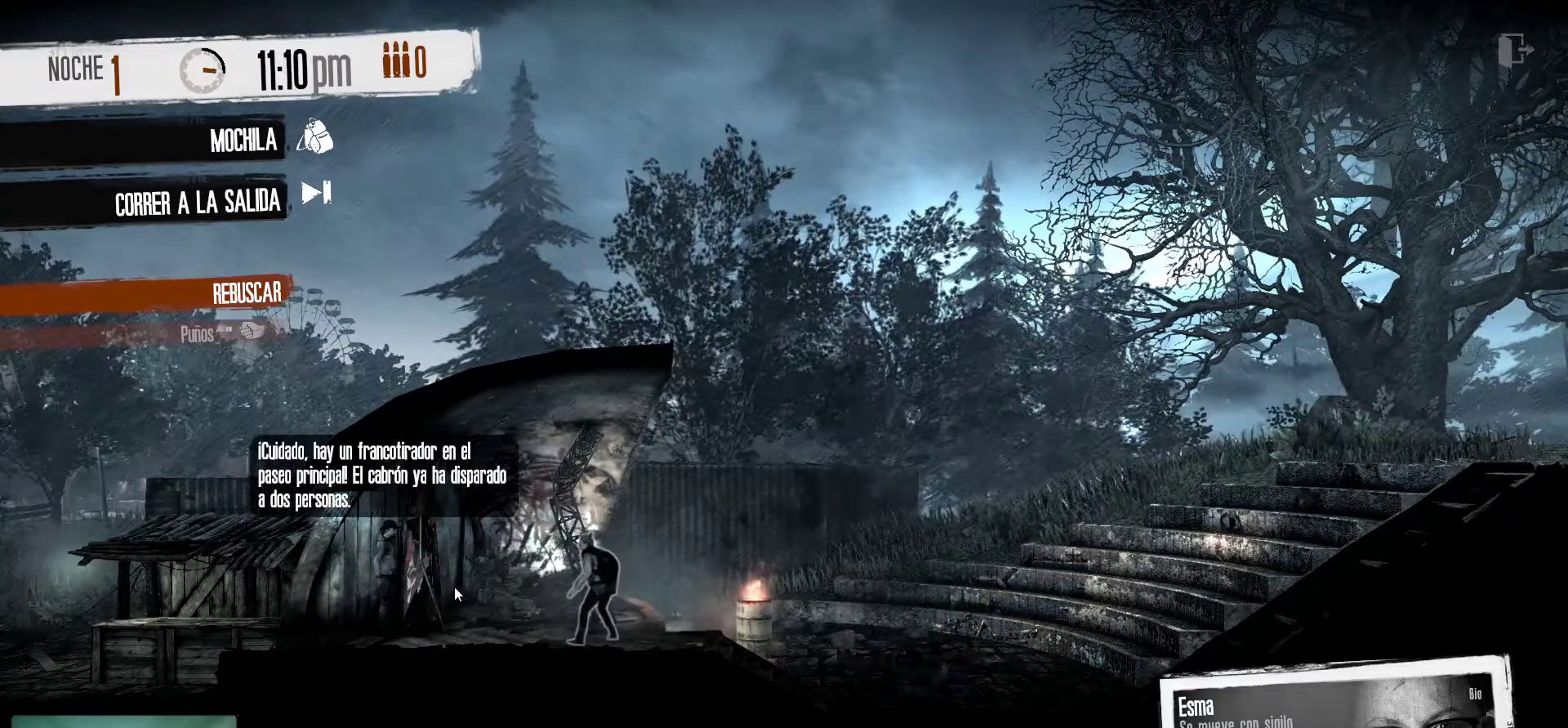
{"keys": [], "mouse": [], "mouse_move": "still", "events": []}
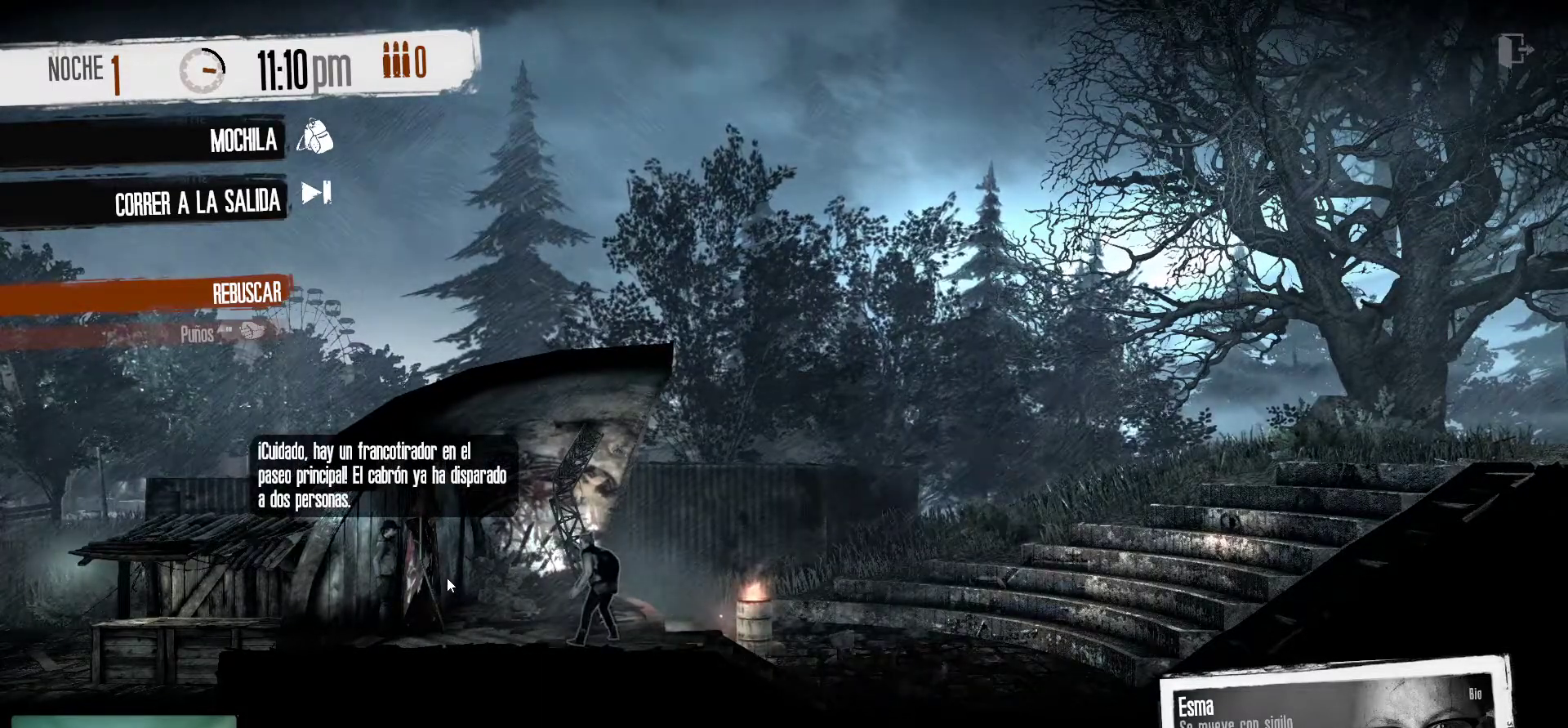
{"keys": [], "mouse": [], "mouse_move": "up-right", "events": []}
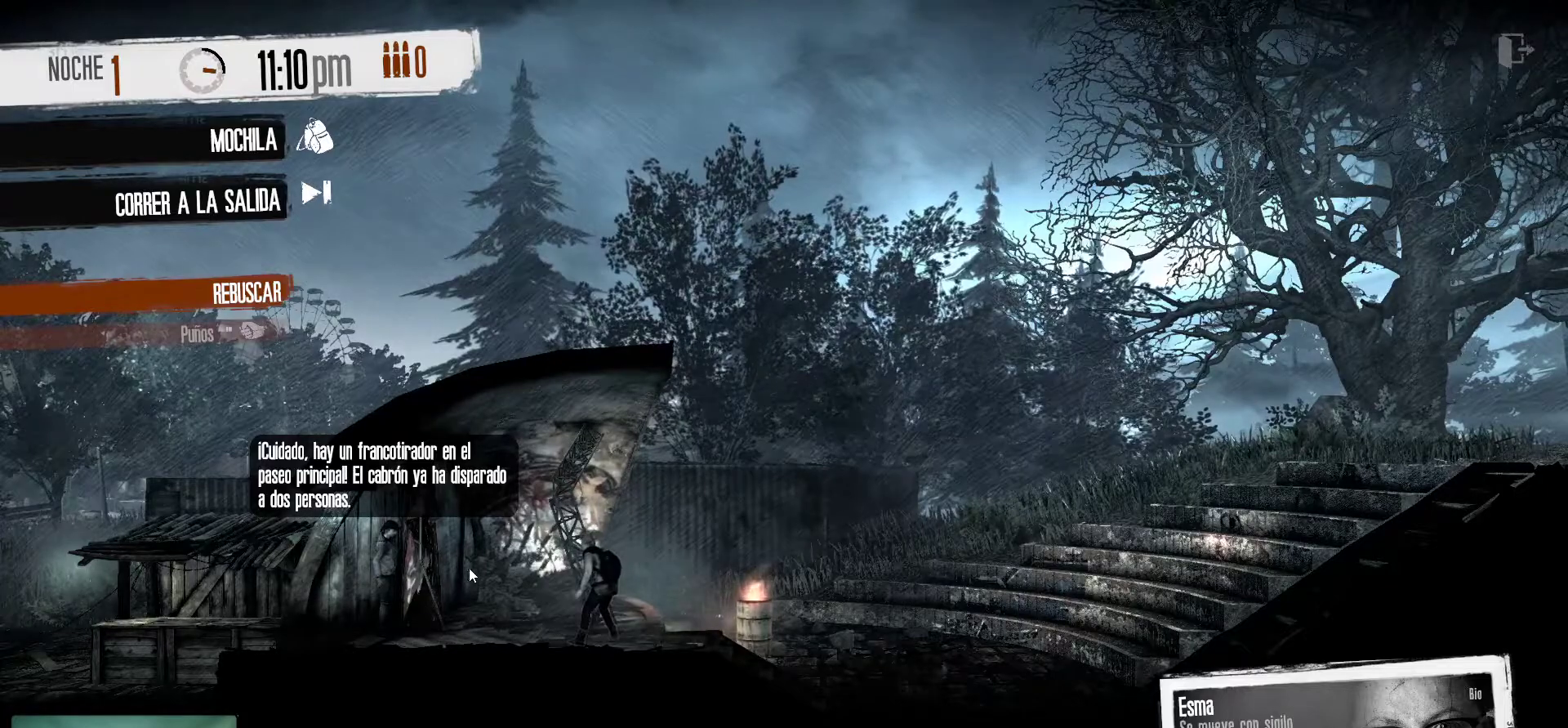
{"keys": [], "mouse": [], "mouse_move": "still", "events": []}
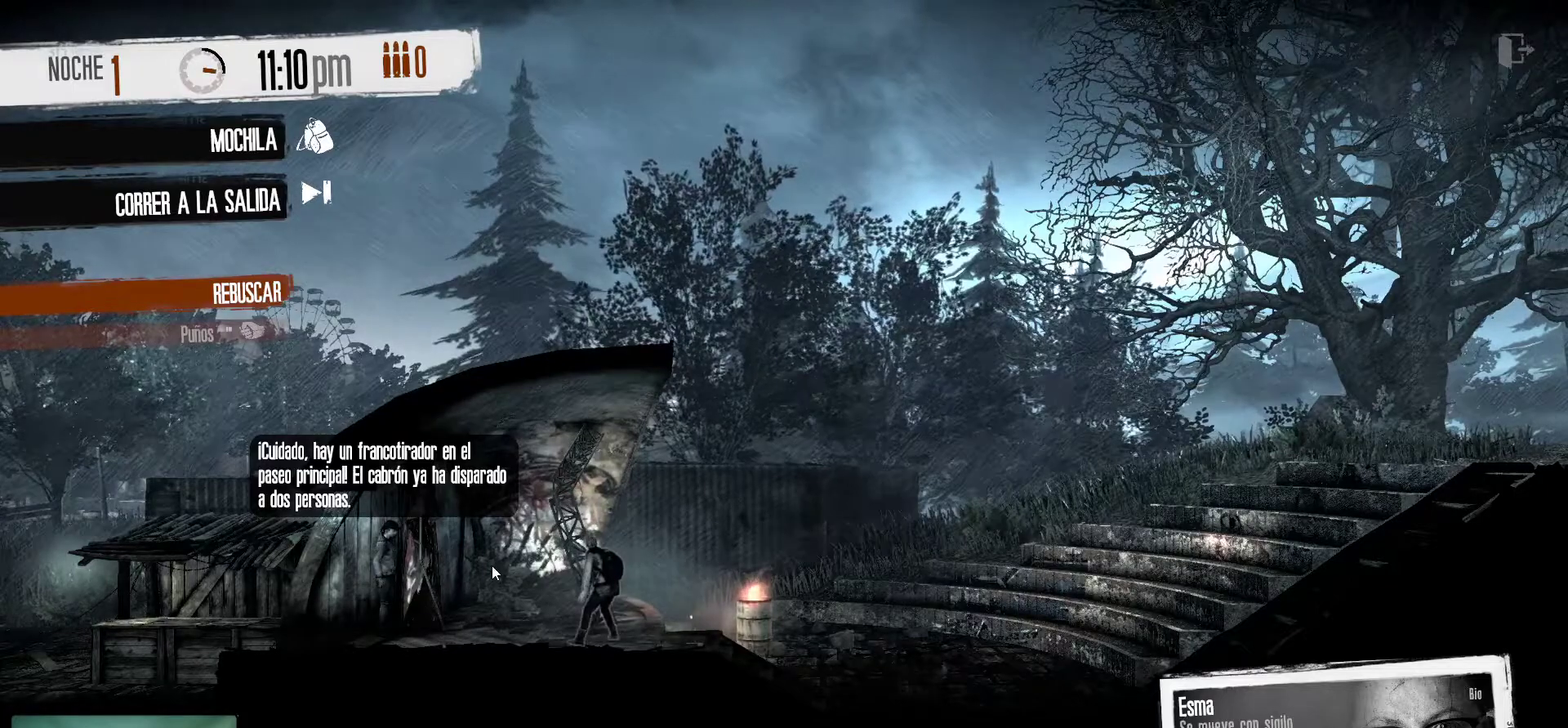
{"keys": [], "mouse": [], "mouse_move": "still", "events": []}
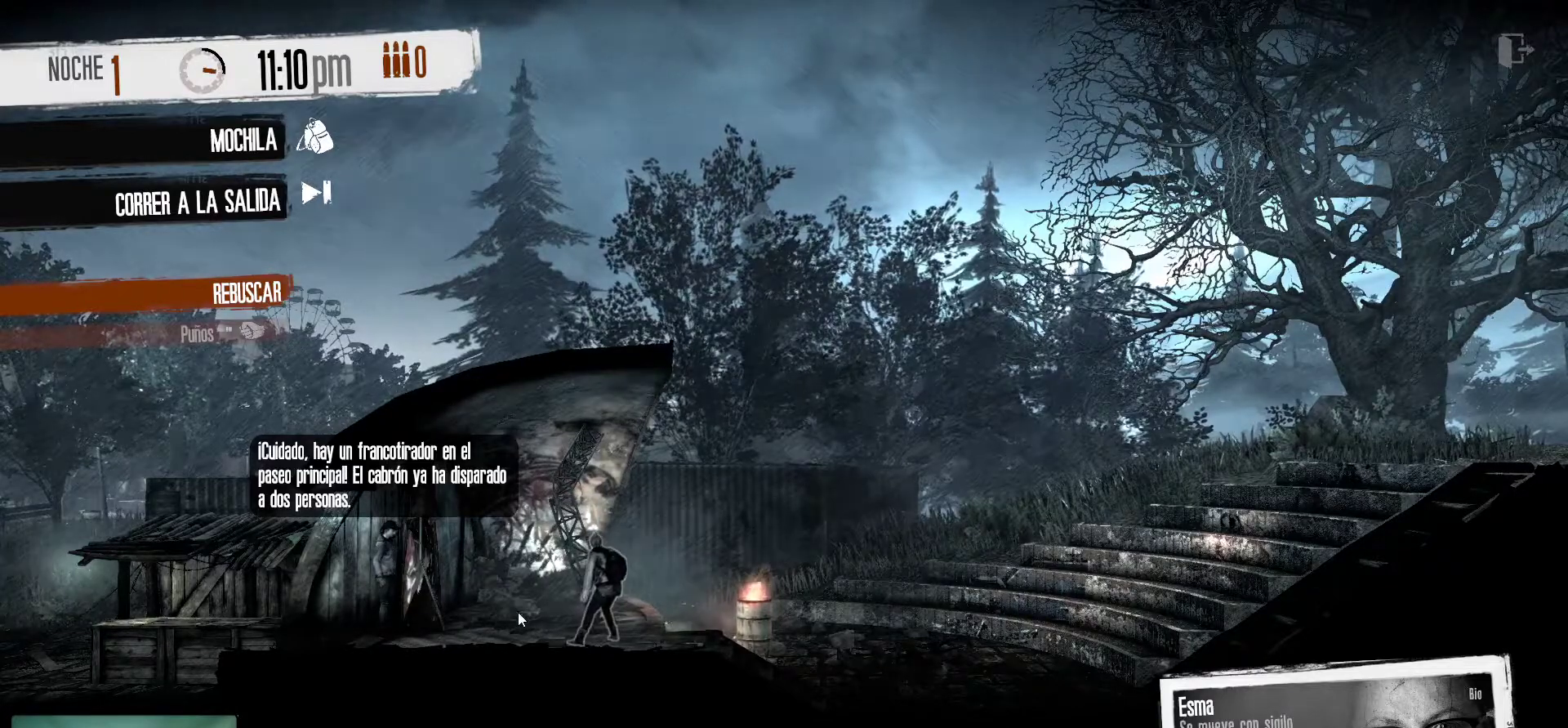
{"keys": [], "mouse": [], "mouse_move": "still", "events": [[233, "mouse_left", "down"], [333, "mouse_left", "up"]]}
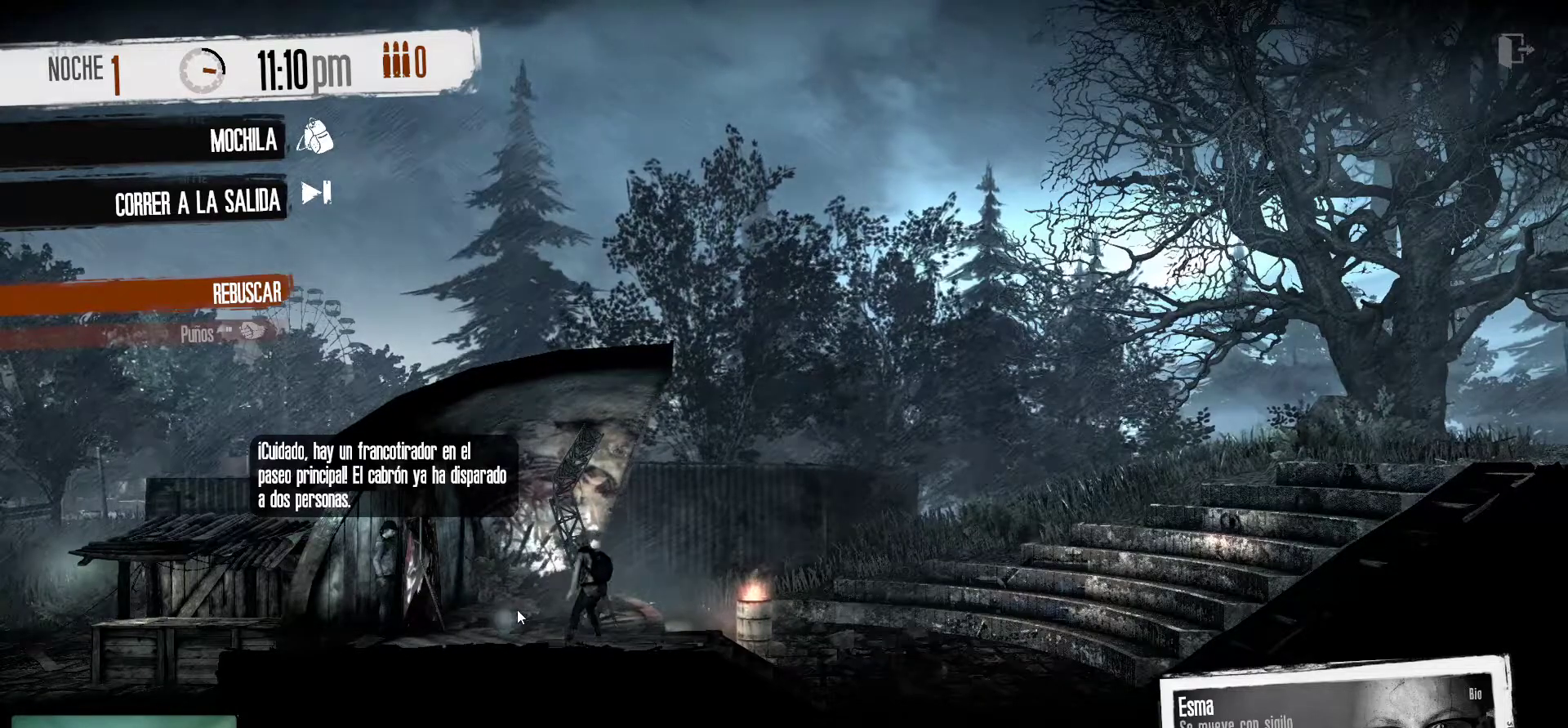
{"keys": [], "mouse": [], "mouse_move": "still", "events": []}
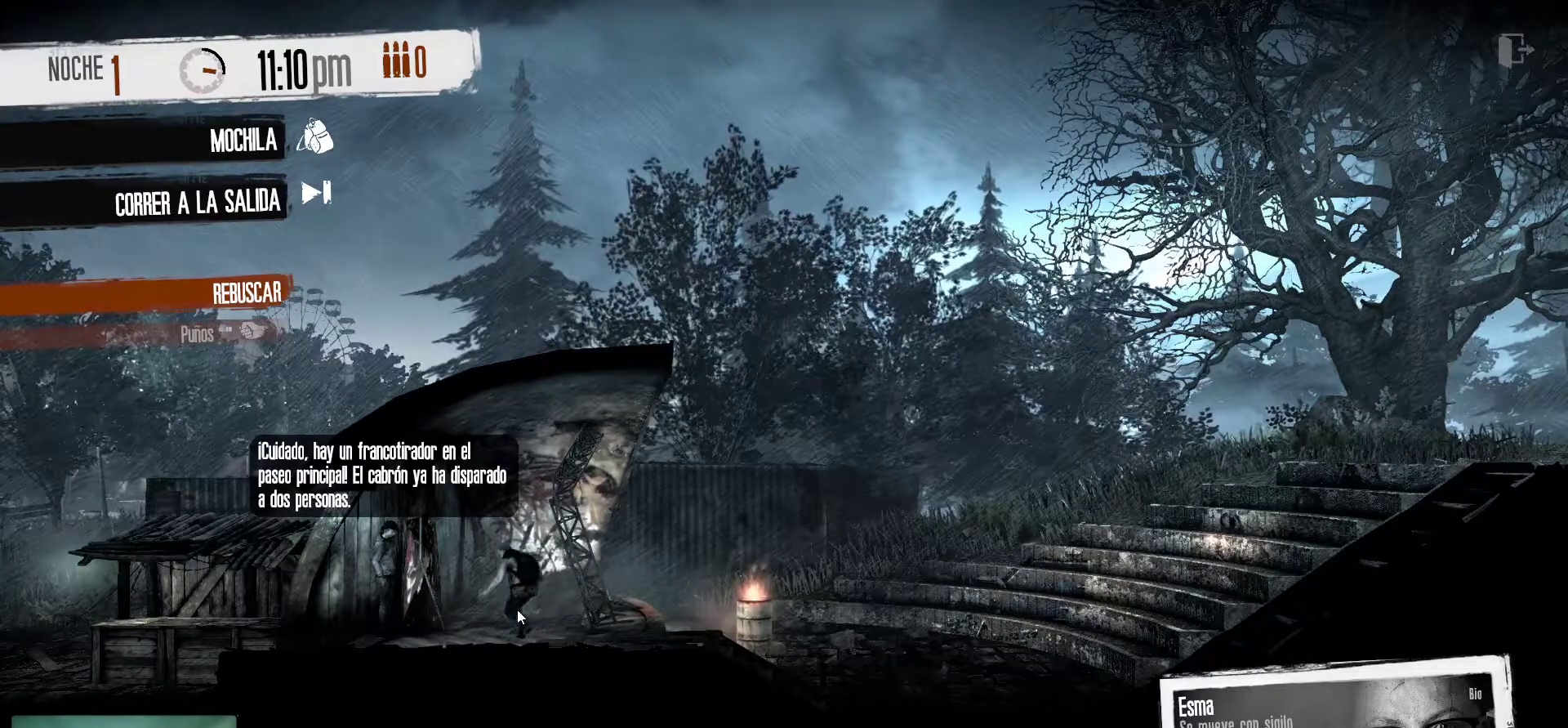
{"keys": [], "mouse": [], "mouse_move": "still", "events": []}
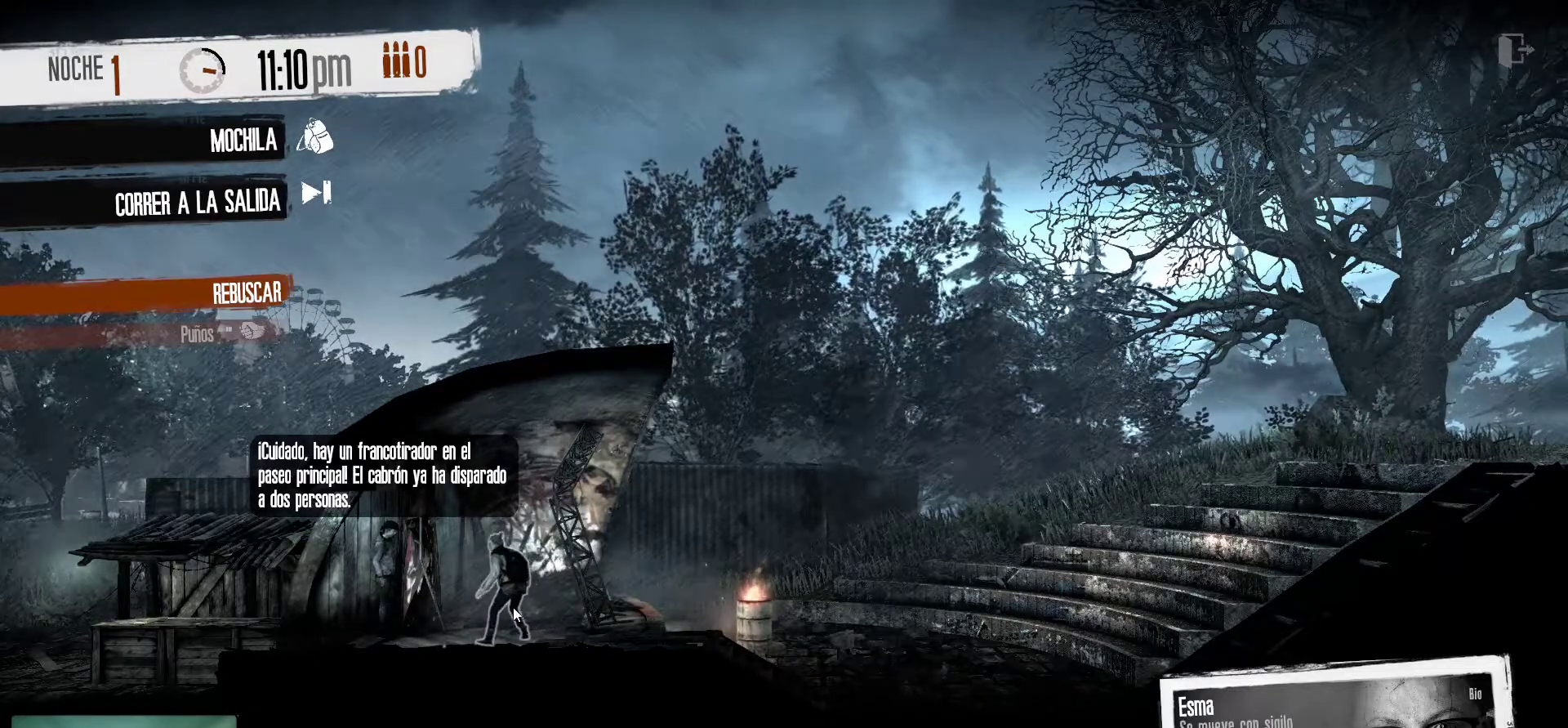
{"keys": [], "mouse": [], "events": []}
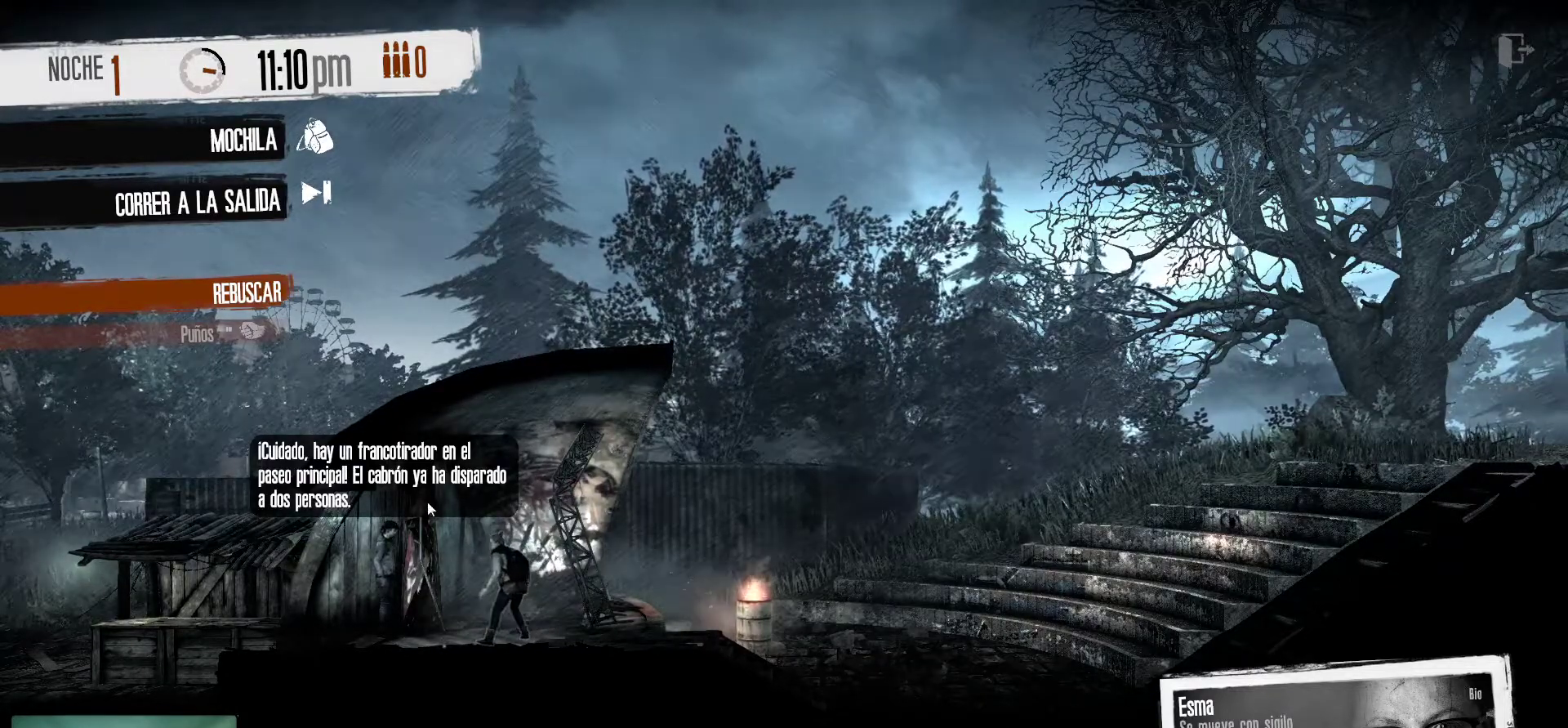
{"keys": [], "mouse": [], "mouse_move": "down-left", "events": []}
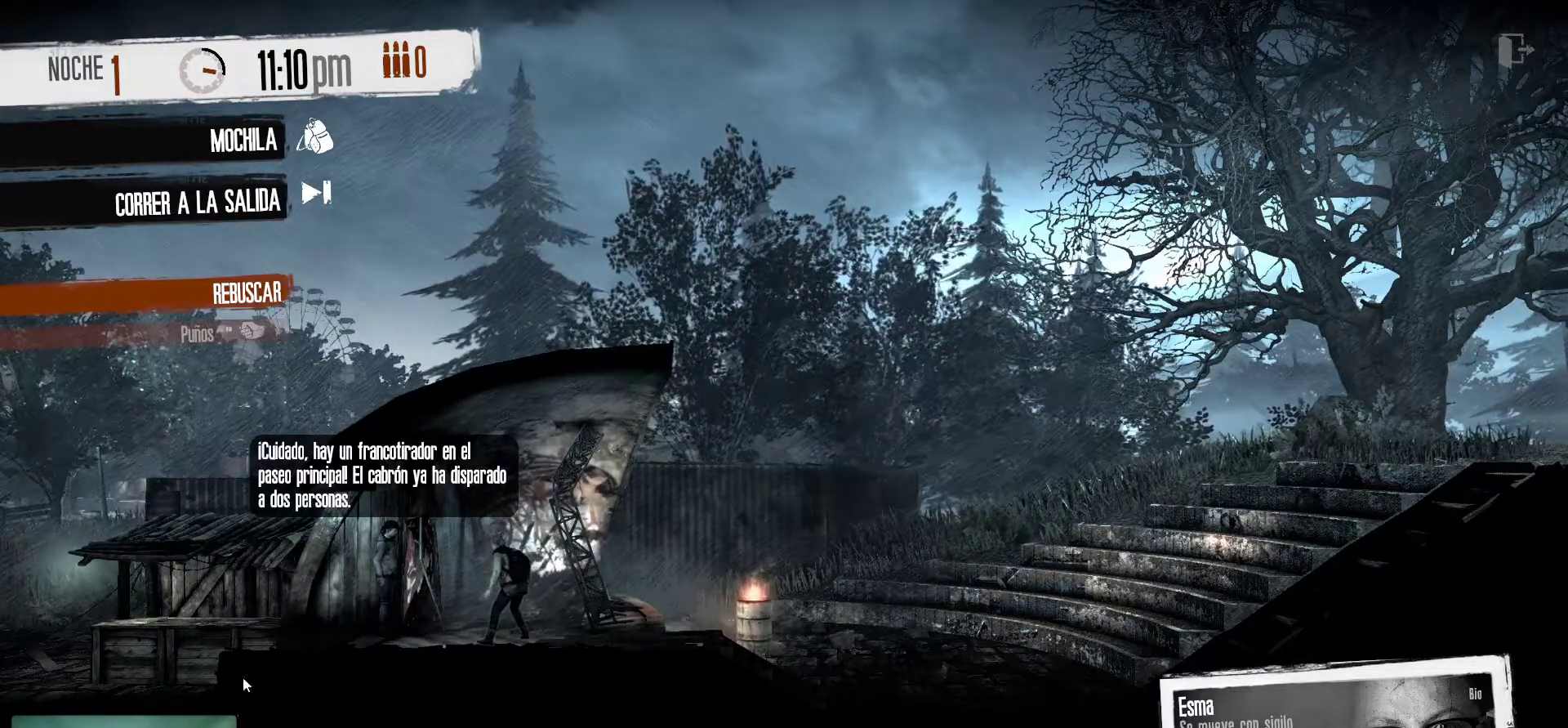
{"keys": [], "mouse": [], "mouse_move": "still", "events": []}
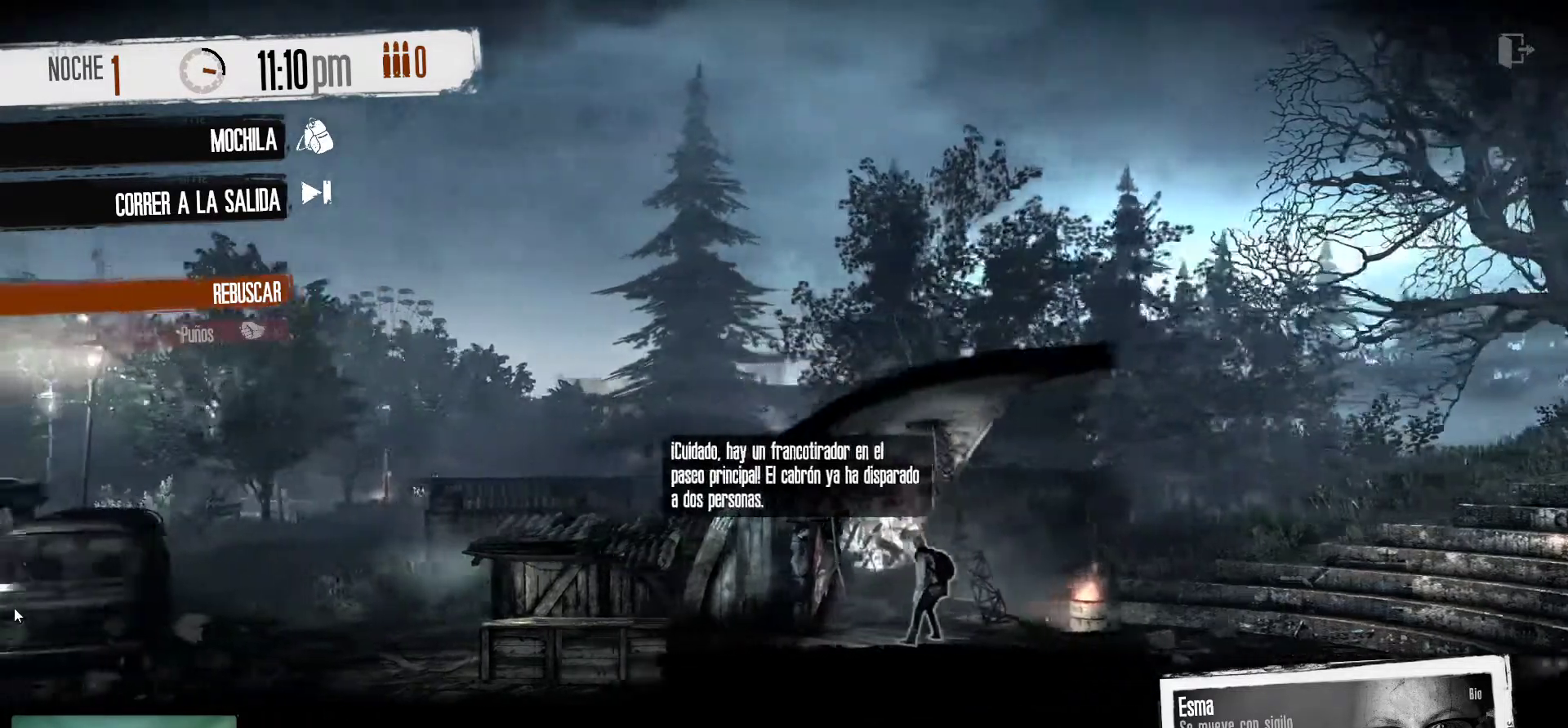
{"keys": [], "mouse": [], "mouse_move": "right", "events": []}
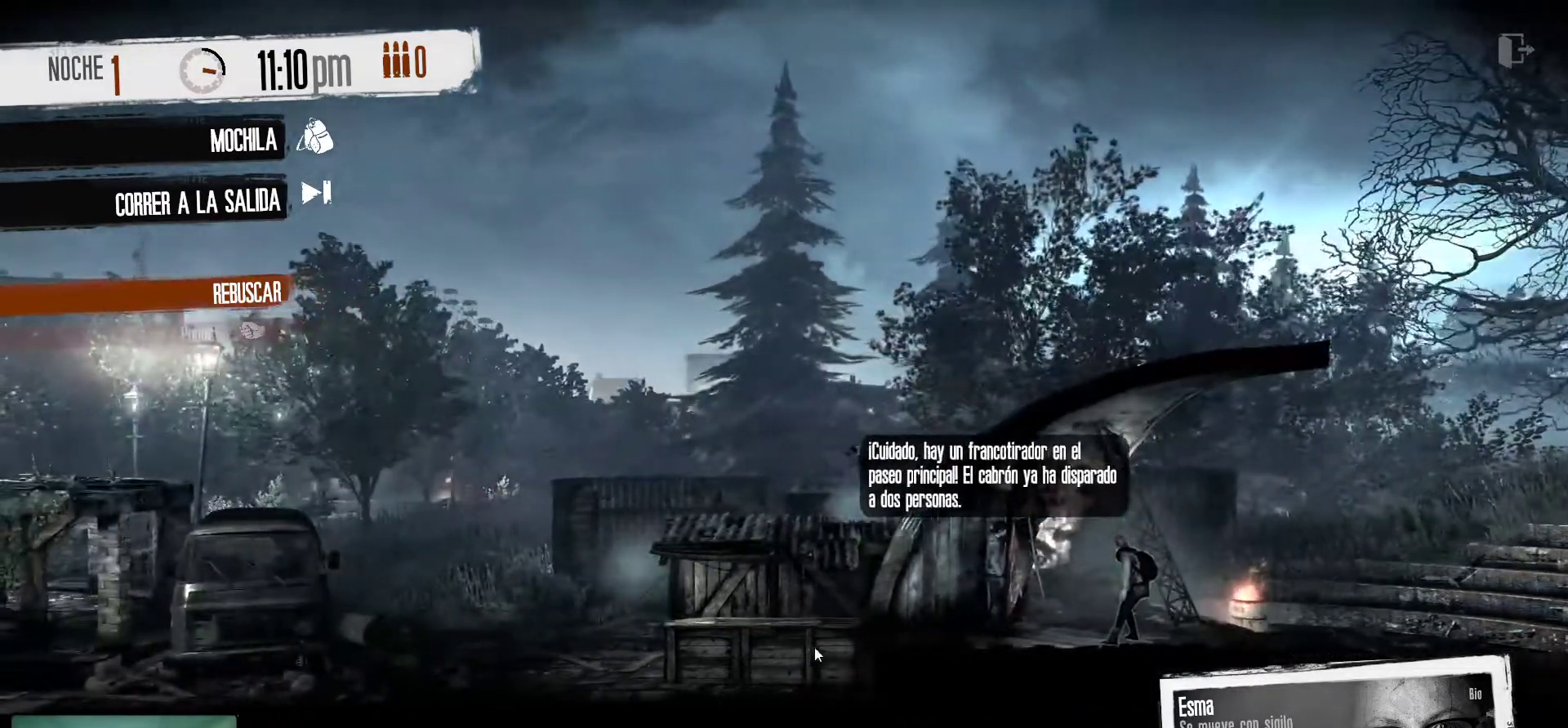
{"keys": [], "mouse": [], "mouse_move": "up-right", "events": []}
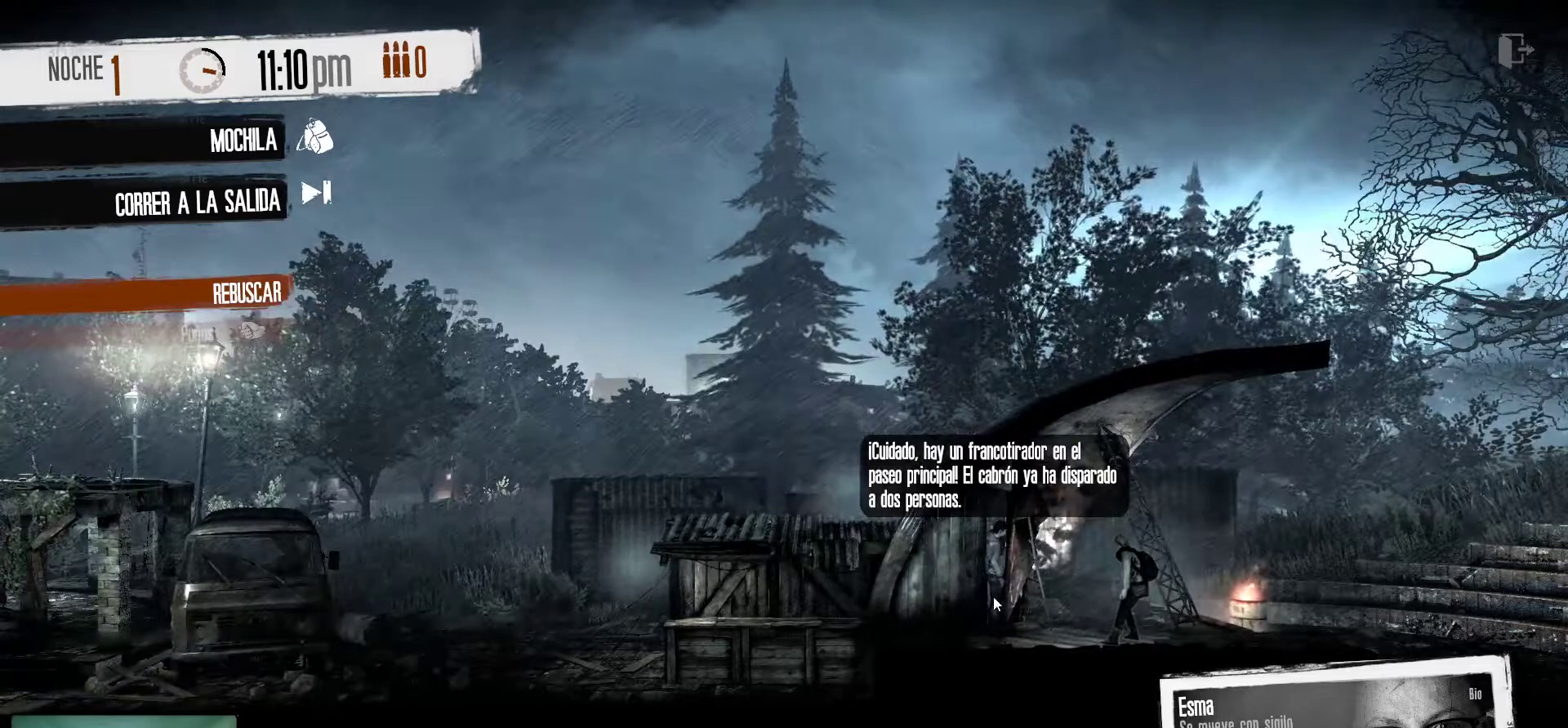
{"keys": [], "mouse": [], "mouse_move": "right", "events": []}
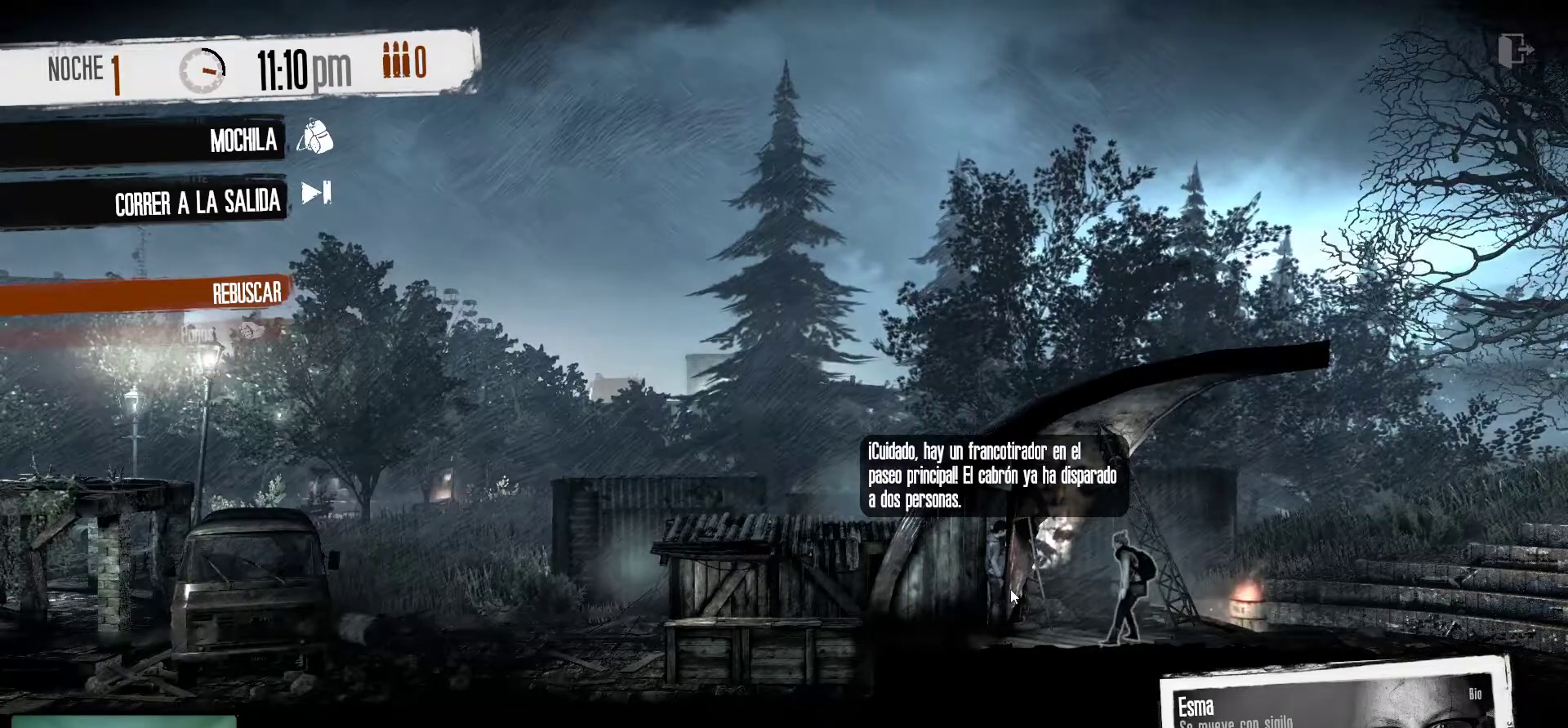
{"keys": [], "mouse": [], "mouse_move": "still", "events": []}
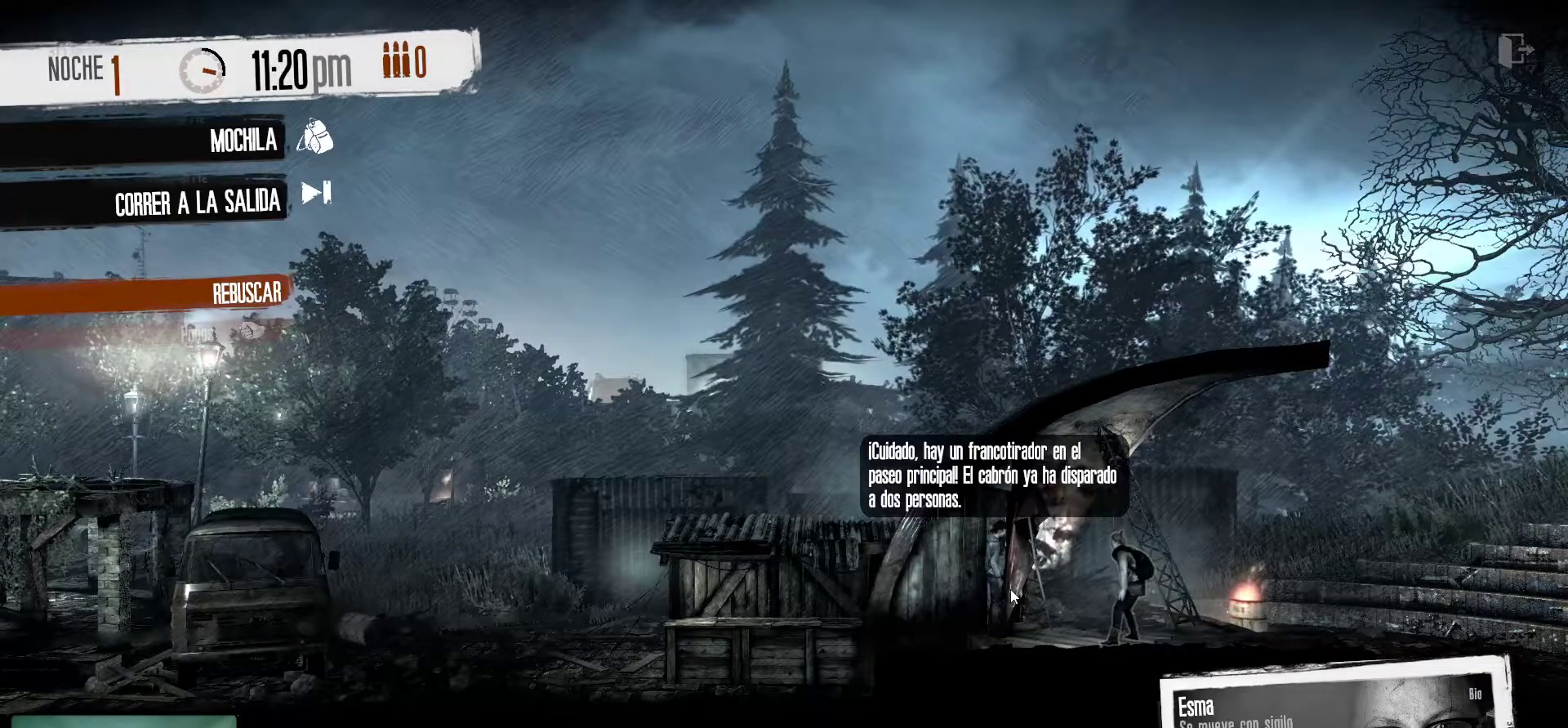
{"keys": [], "mouse": [], "mouse_move": "still", "events": []}
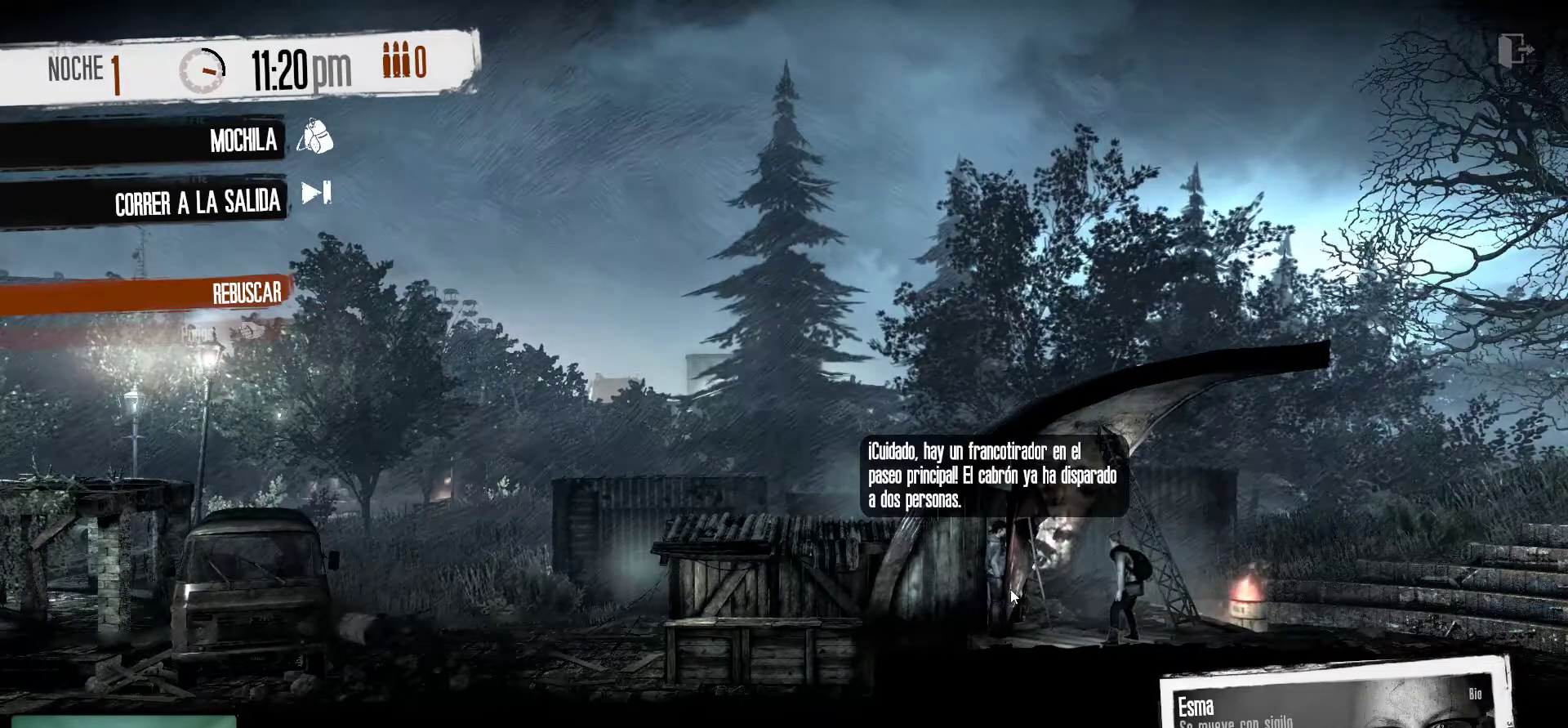
{"keys": [], "mouse": [], "mouse_move": "still", "events": []}
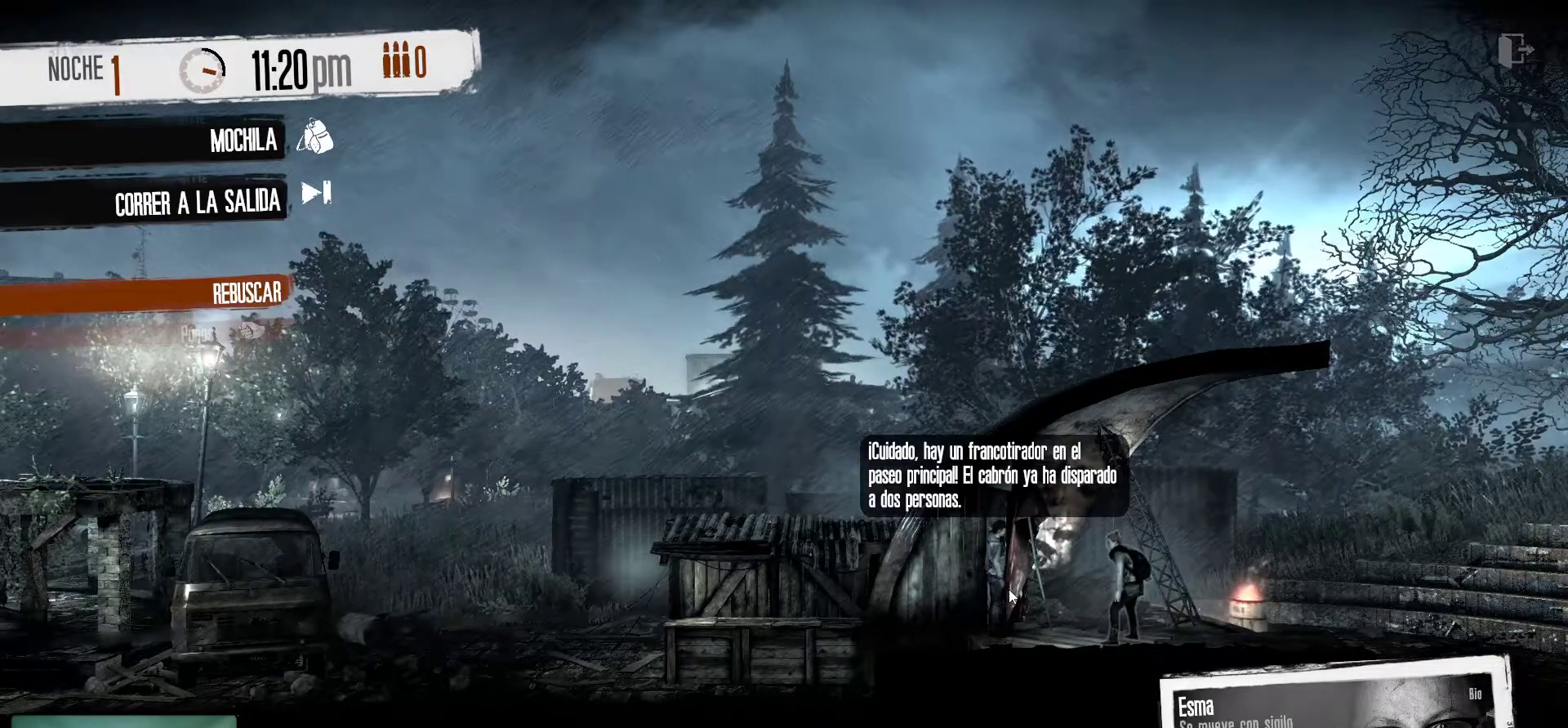
{"keys": [], "mouse": [], "mouse_move": "still", "events": []}
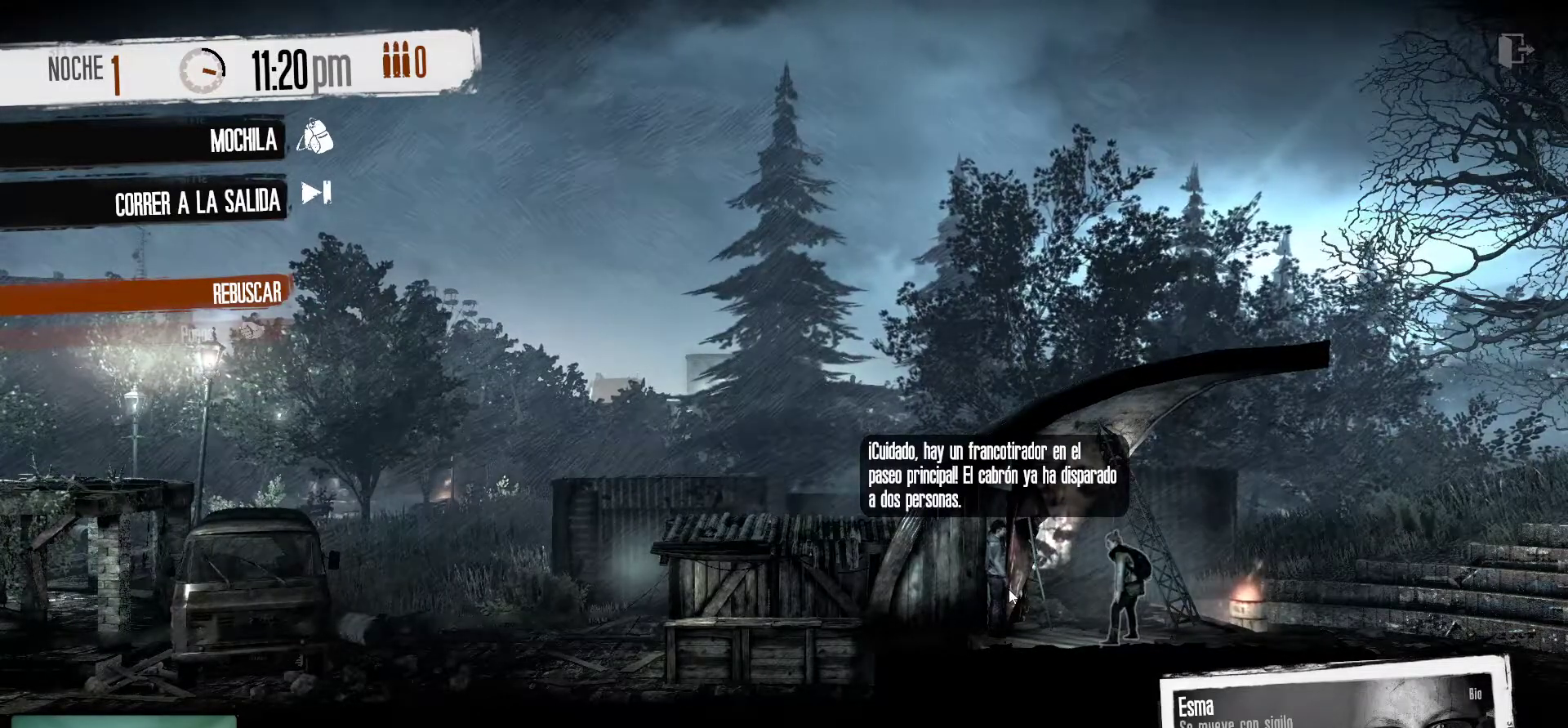
{"keys": [], "mouse": [], "mouse_move": "still", "events": []}
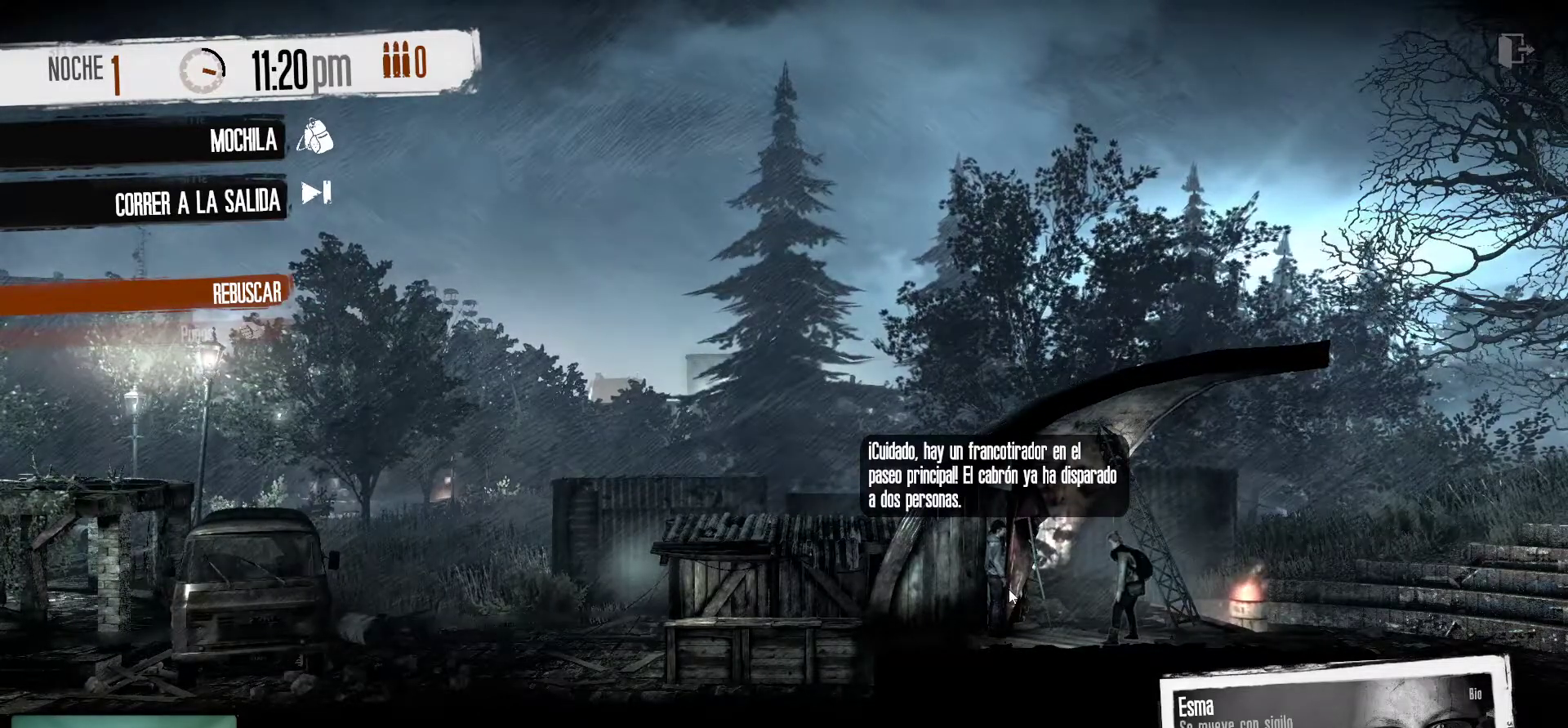
{"keys": [], "mouse": [], "mouse_move": "still", "events": []}
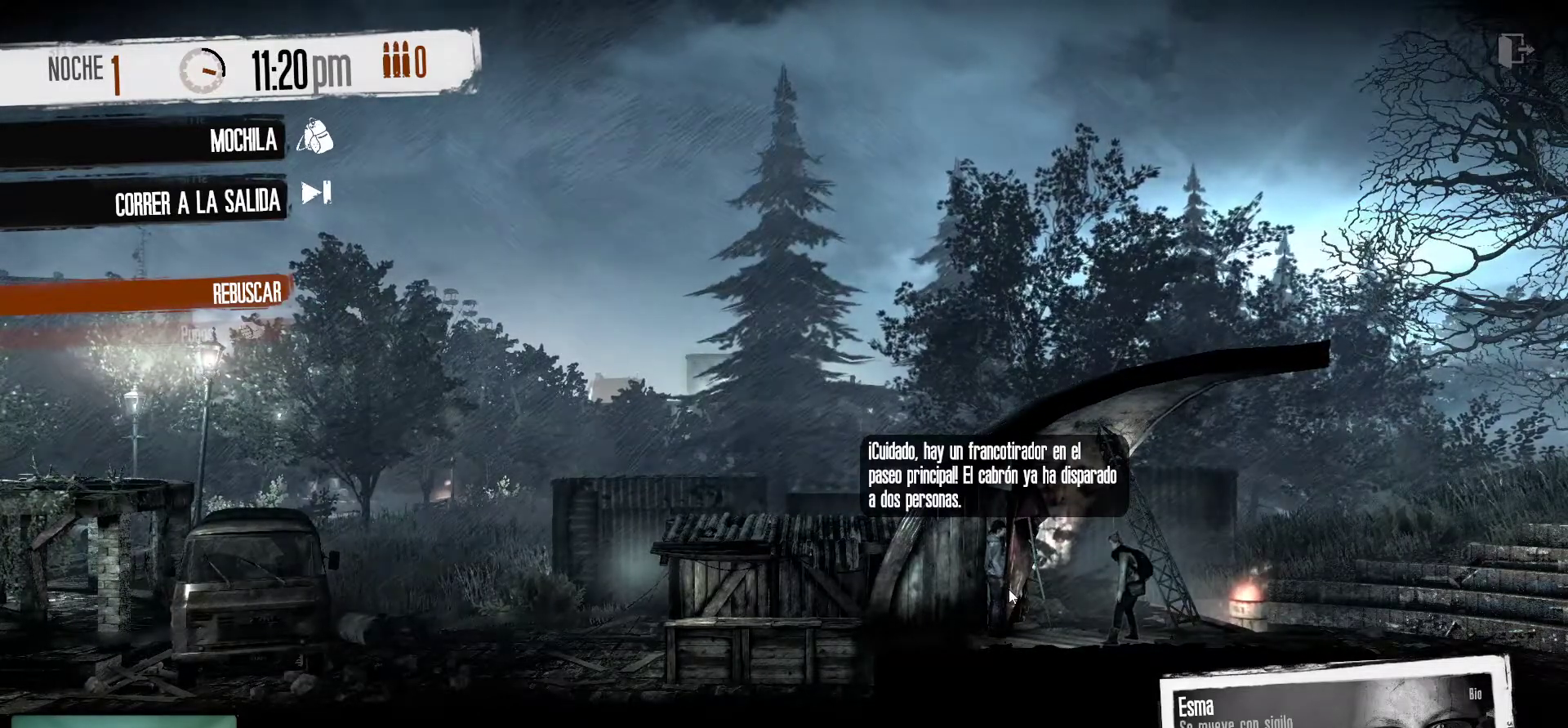
{"keys": [], "mouse": [], "mouse_move": "still", "events": []}